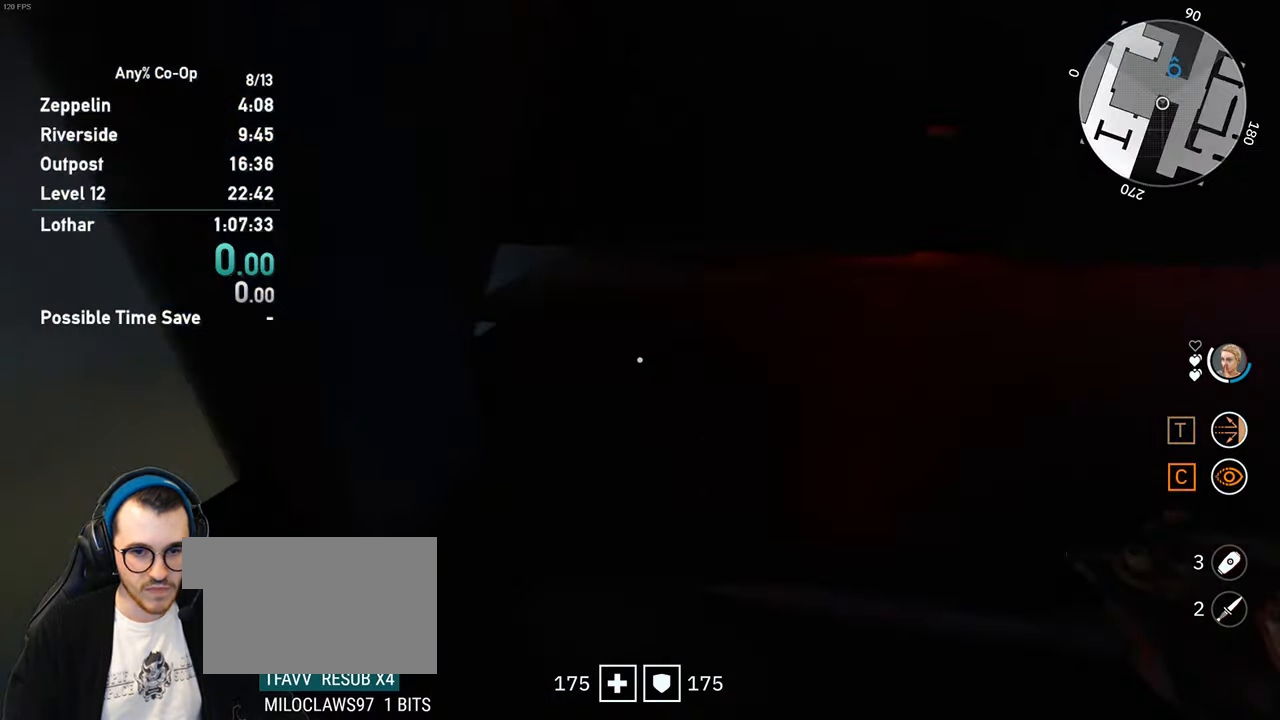
Gameplay with keyboard and mouse; each line is a JSON object with the keys and mouse buttons held at the frame after it. "events" lists presses ("down") and releases ("up") of "1", "2", "3", "4", "5", "a", "alt", "c", "ctrl", "d", "e", "f", "q", "r", "s", "shift", "space", "tab", "v", "w", "x", "z", "mouse_left", "mouse_middle", "mouse_right", "mouse_mb4", "mouse_mb5", "mouse_wheel_up" and "mouse_wheel_down" between this image and that frame as [ms after this image, input, new state], when the widget could be followed in between. "mouse_left", "mouse_middle", "mouse_right", "mouse_mb4", "mouse_mb5", "mouse_wheel_up", "mouse_wheel_down" = the "left", "middle", "right", "mb4", "mb5", "wheel_up", "wheel_down" buttons of the "mouse" list. No other keys are recorded. Not read: mouse_move.
{"keys": ["w"], "mouse": [], "events": [[66, "space", "down"], [200, "space", "up"], [250, "d", "up"]]}
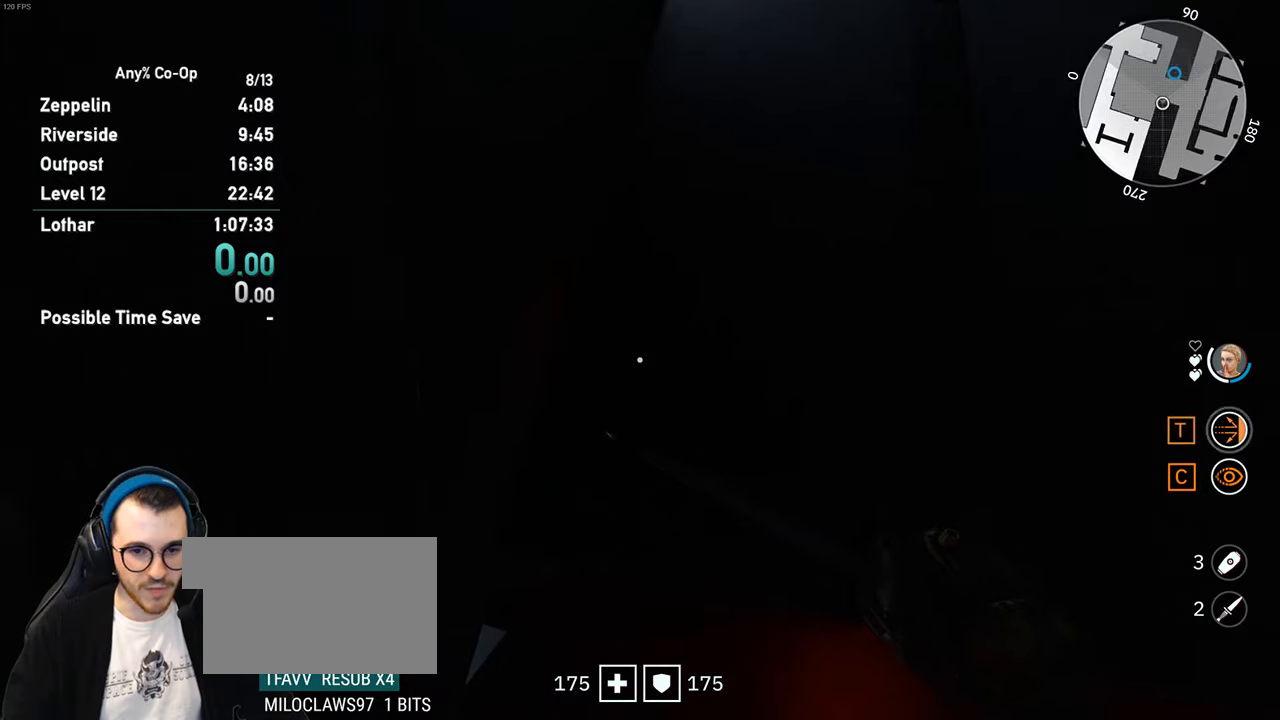
{"keys": ["space"], "mouse": [], "events": [[400, "w", "up"], [450, "space", "down"]]}
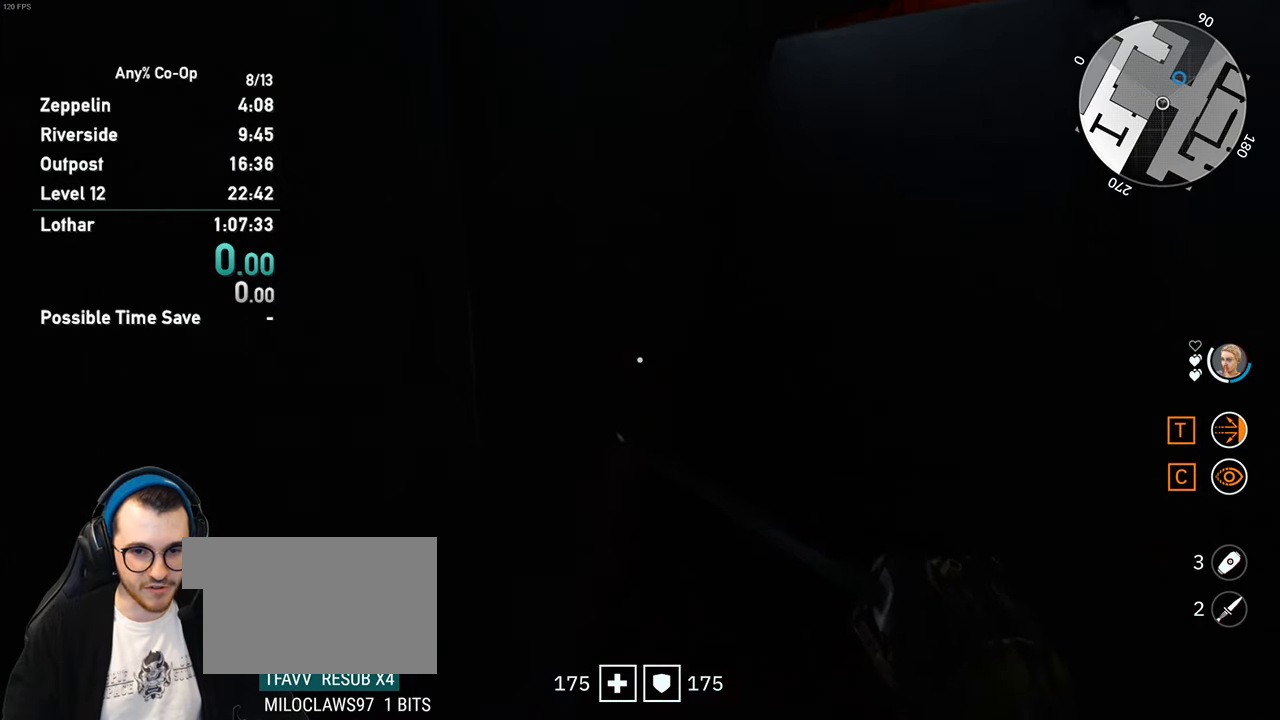
{"keys": ["w"], "mouse": [], "events": [[83, "space", "up"], [133, "w", "down"], [367, "space", "down"], [467, "space", "up"]]}
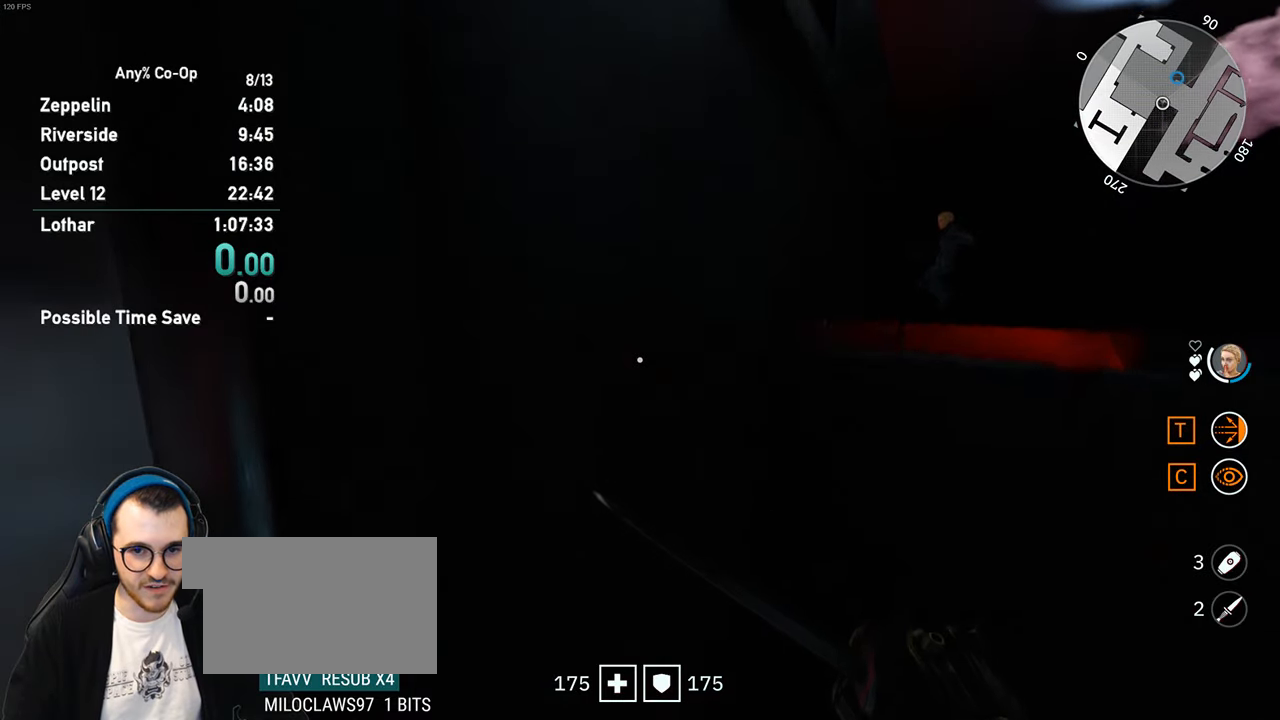
{"keys": ["w"], "mouse": [], "events": []}
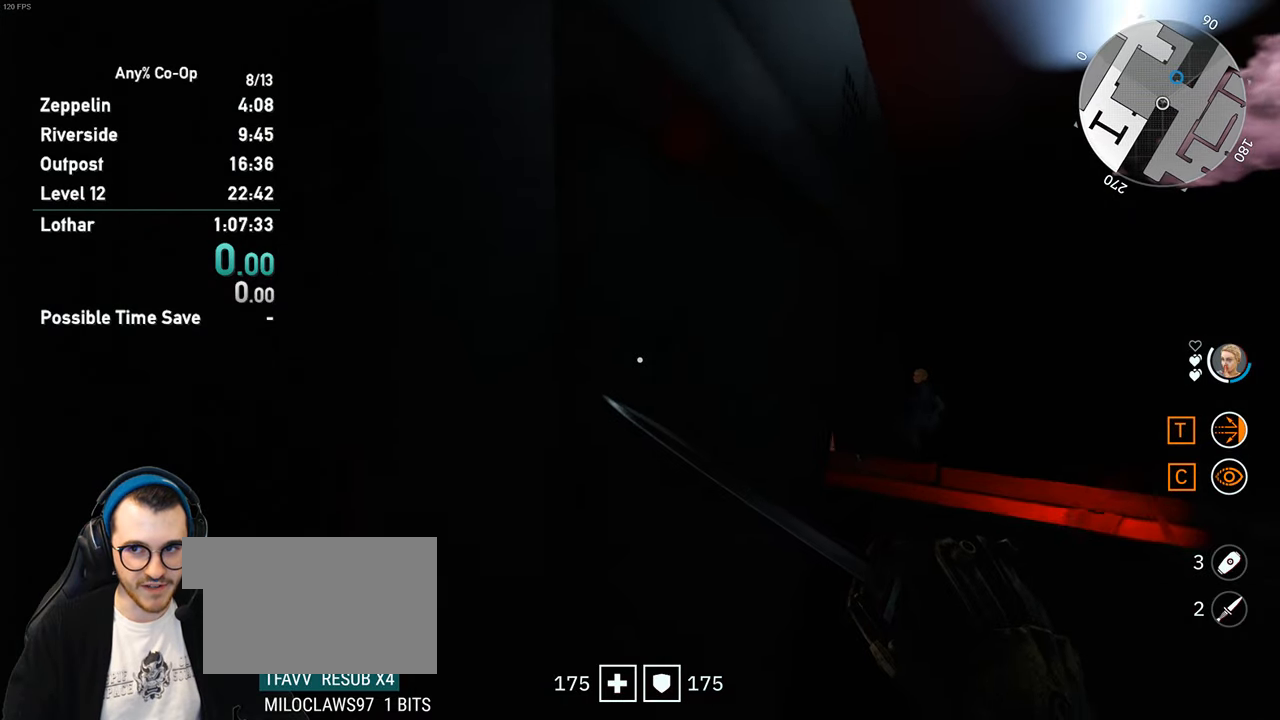
{"keys": ["space", "w"], "mouse": [], "events": [[500, "space", "down"]]}
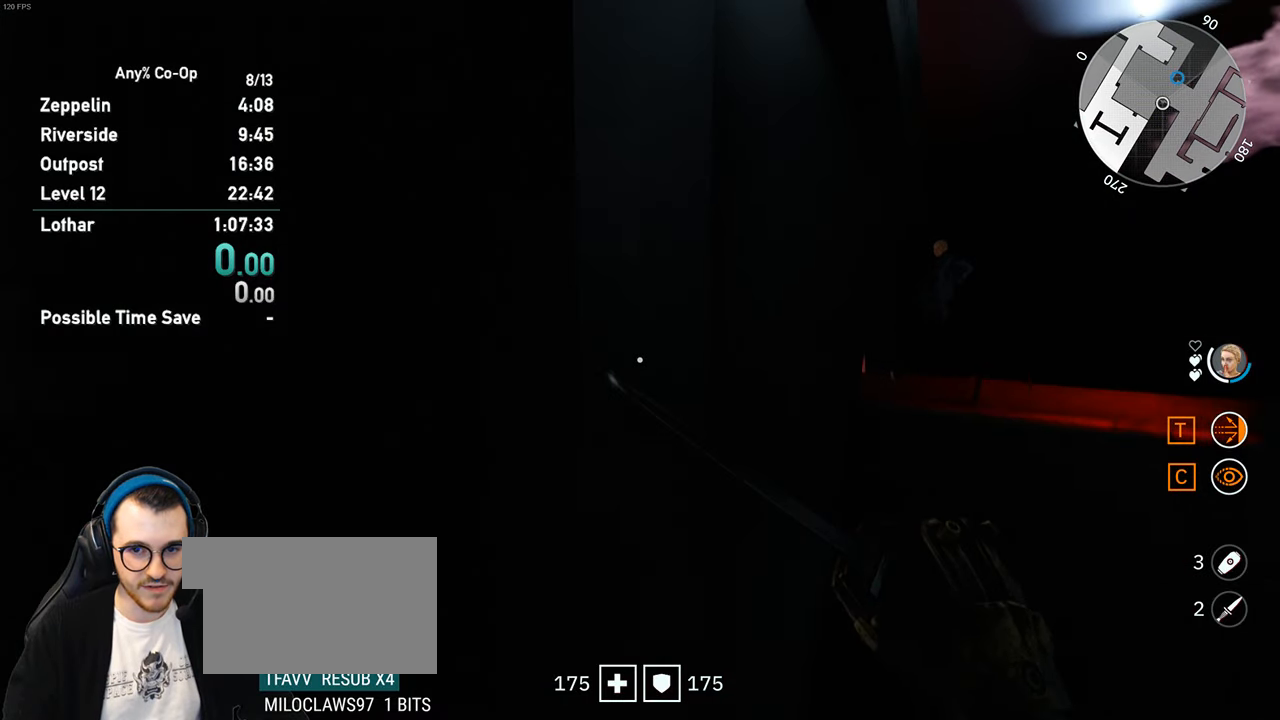
{"keys": ["space", "w"], "mouse": [], "events": [[133, "space", "up"], [367, "space", "down"]]}
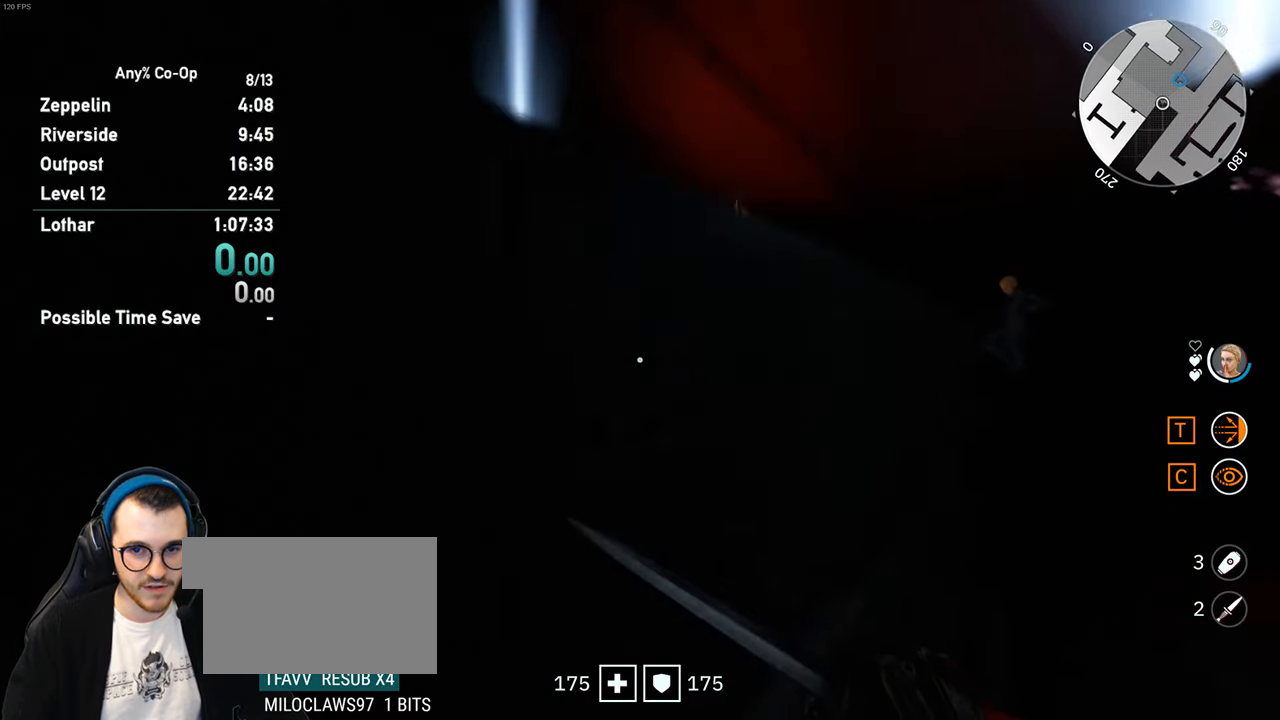
{"keys": ["shift", "w"], "mouse": [], "events": [[17, "space", "up"], [250, "shift", "down"]]}
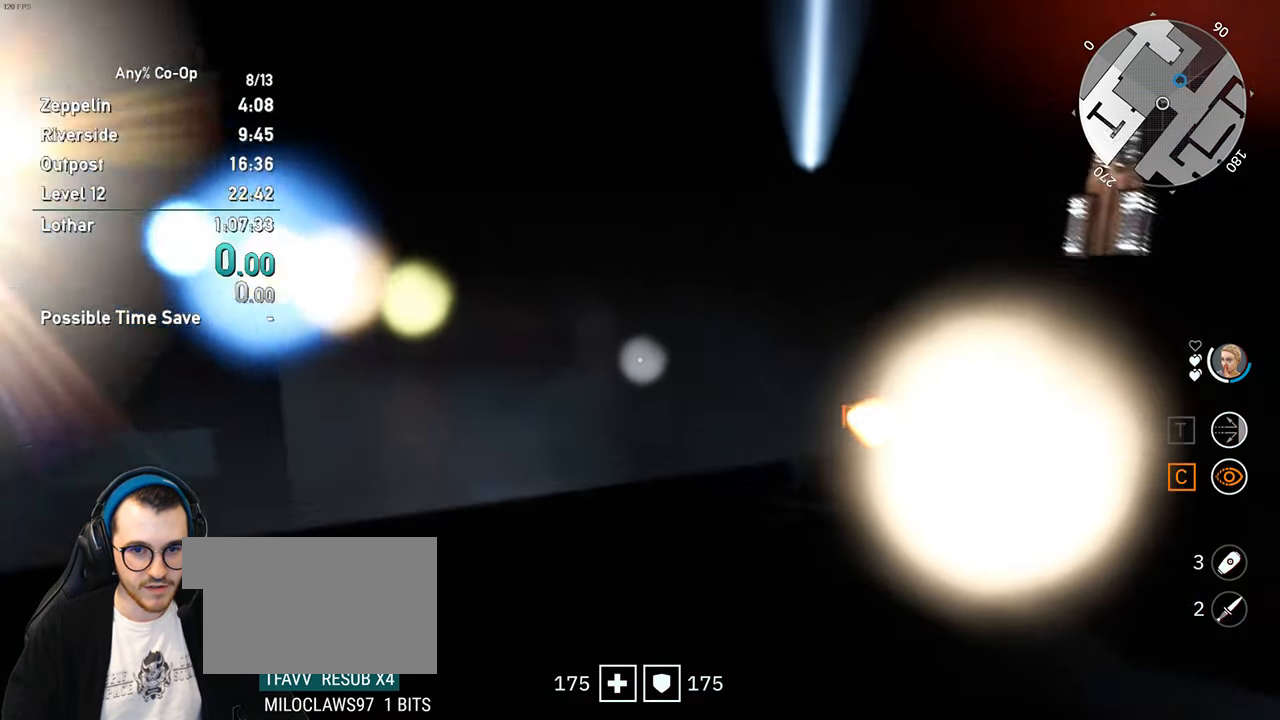
{"keys": ["shift", "w"], "mouse": [], "events": []}
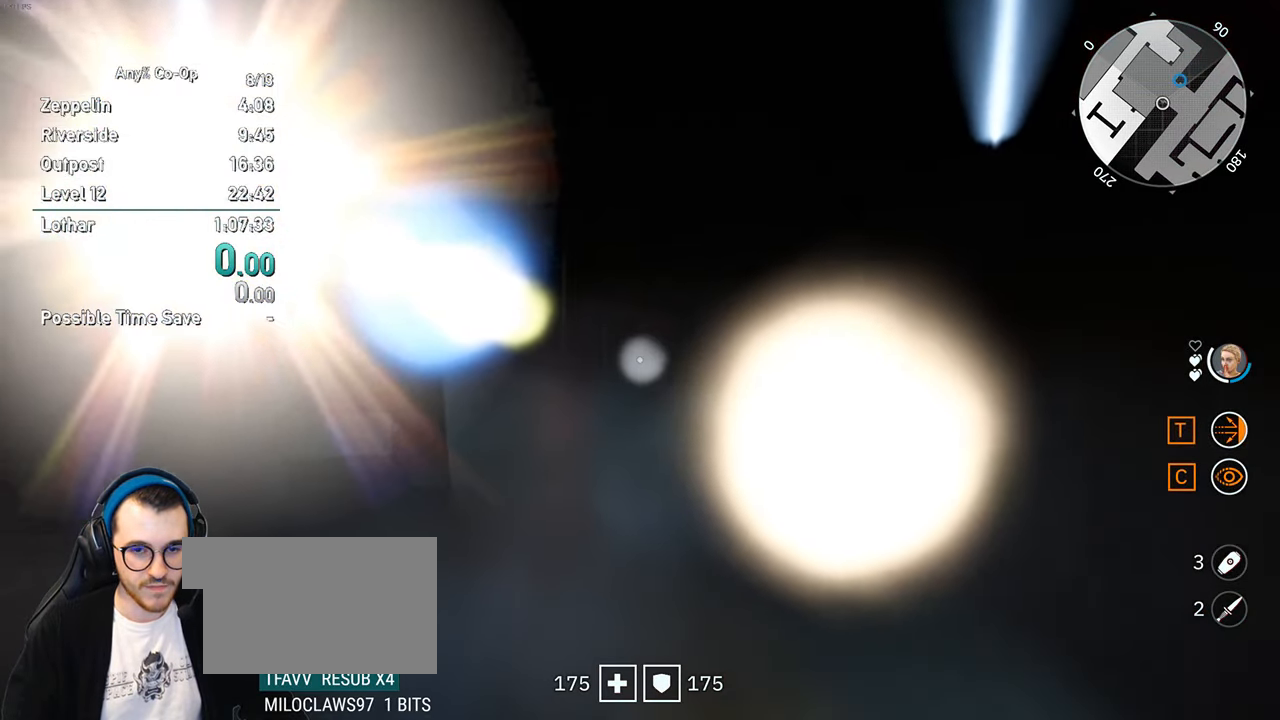
{"keys": ["shift", "w"], "mouse": [], "events": []}
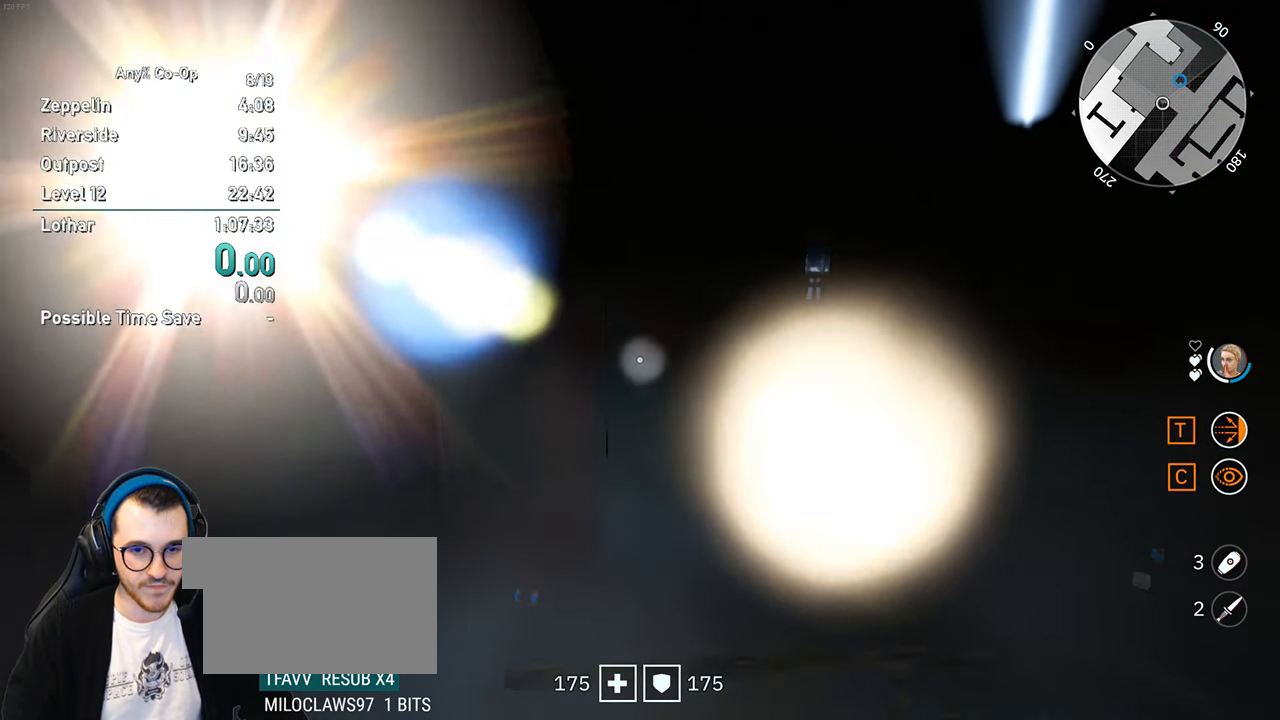
{"keys": ["shift", "w"], "mouse": [], "events": []}
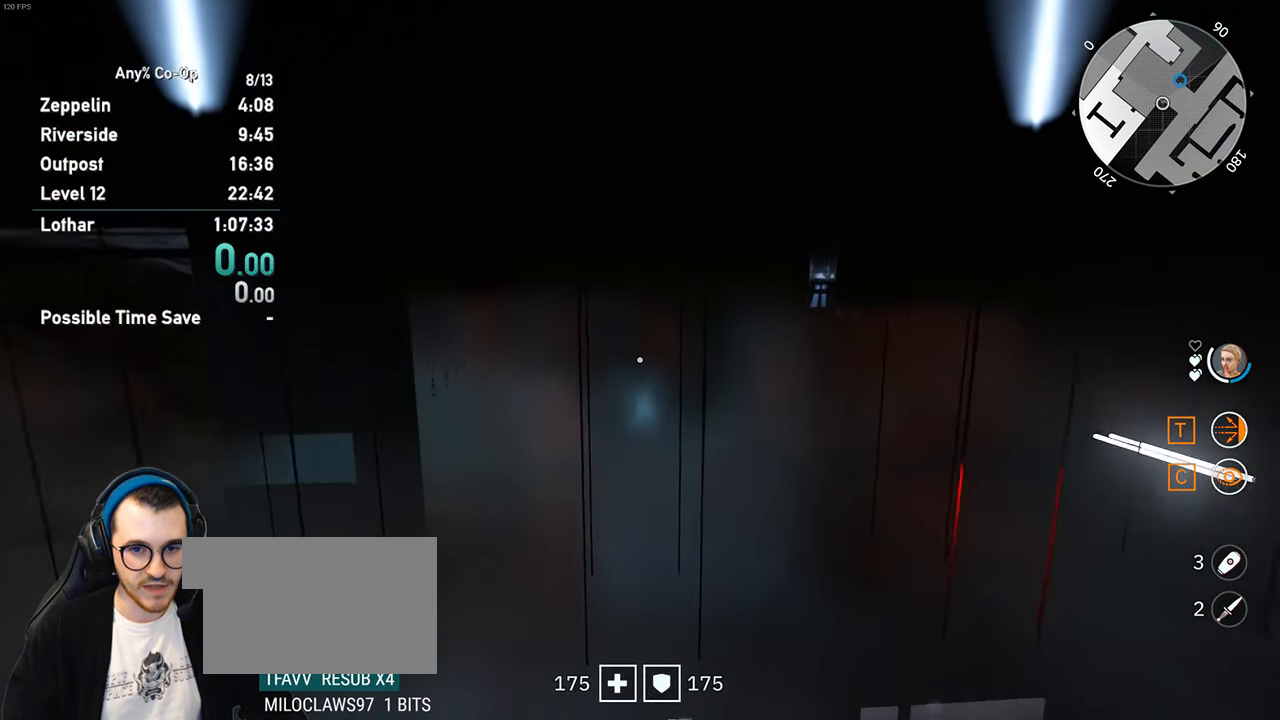
{"keys": ["shift", "w"], "mouse": [], "events": []}
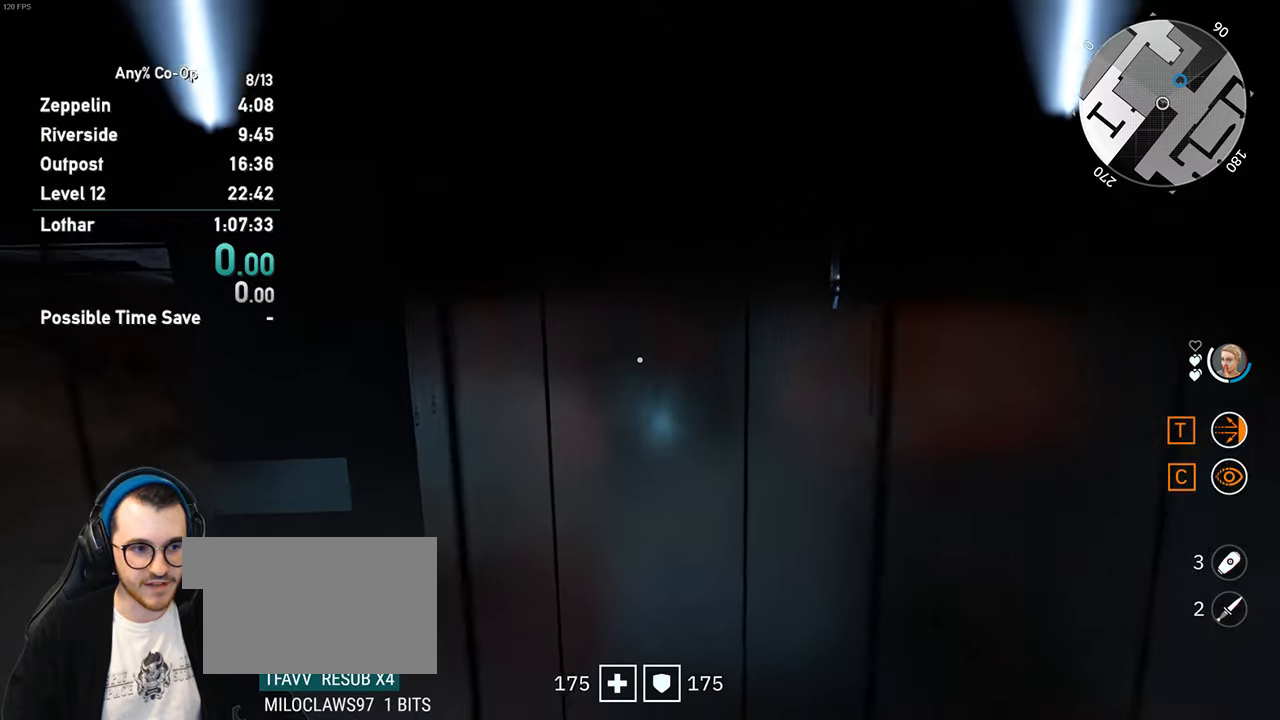
{"keys": ["shift", "w"], "mouse": [], "events": []}
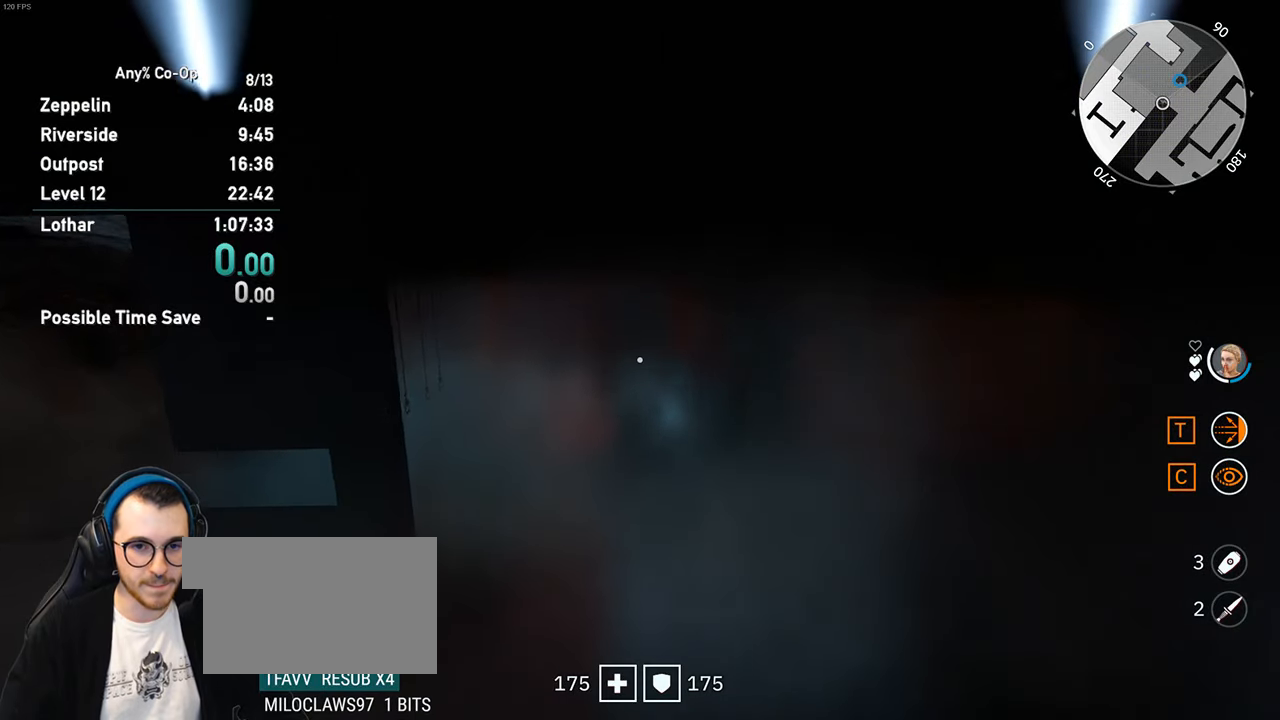
{"keys": ["shift", "w"], "mouse": [], "events": []}
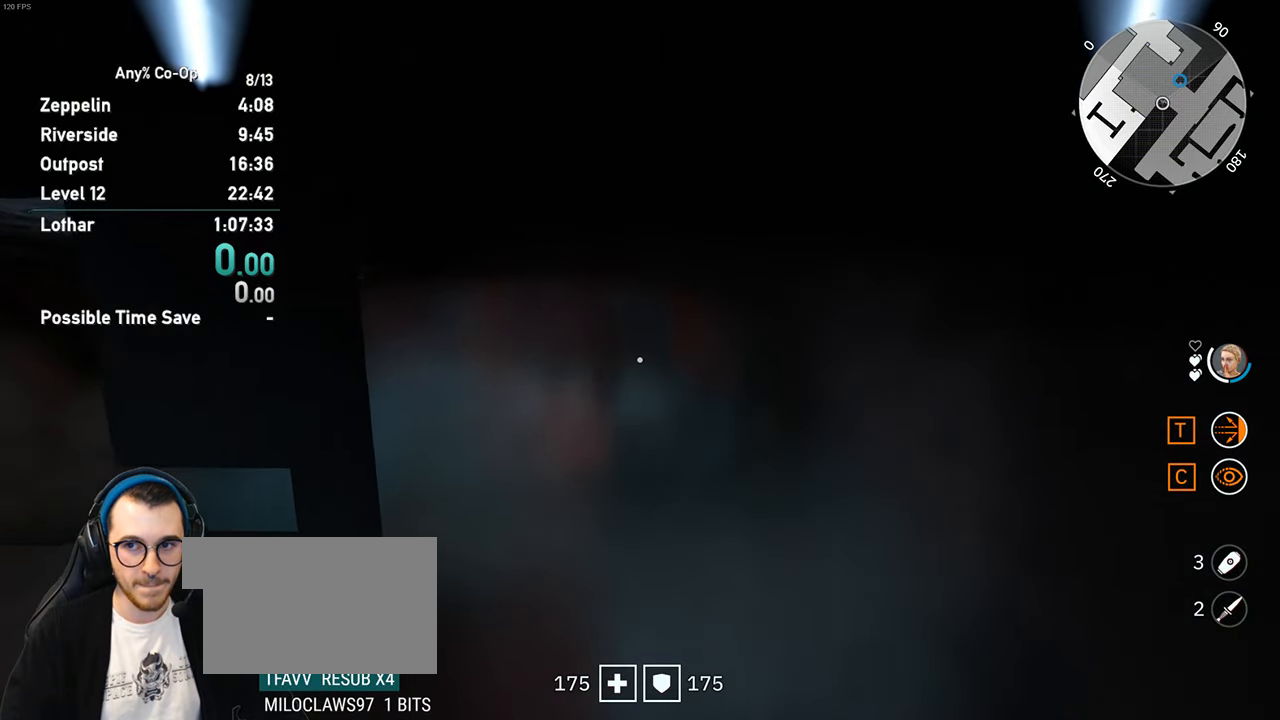
{"keys": ["shift", "w"], "mouse": [], "events": []}
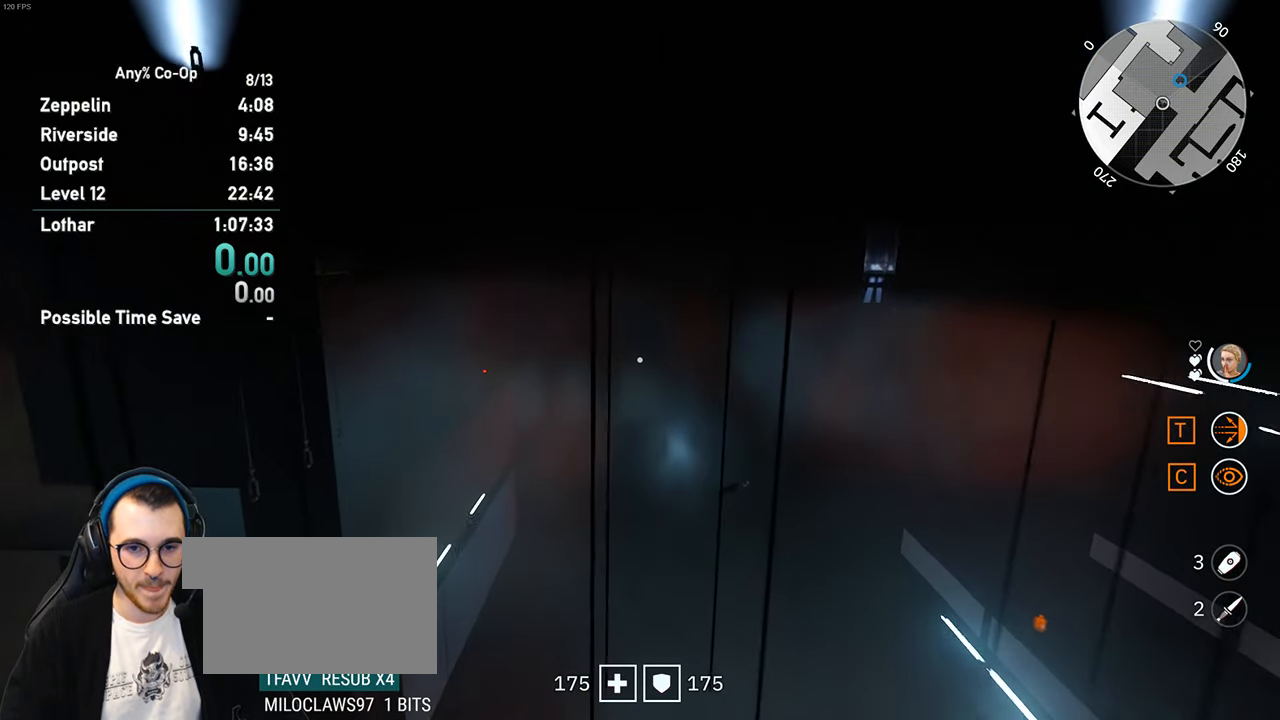
{"keys": ["shift", "w"], "mouse": [], "events": []}
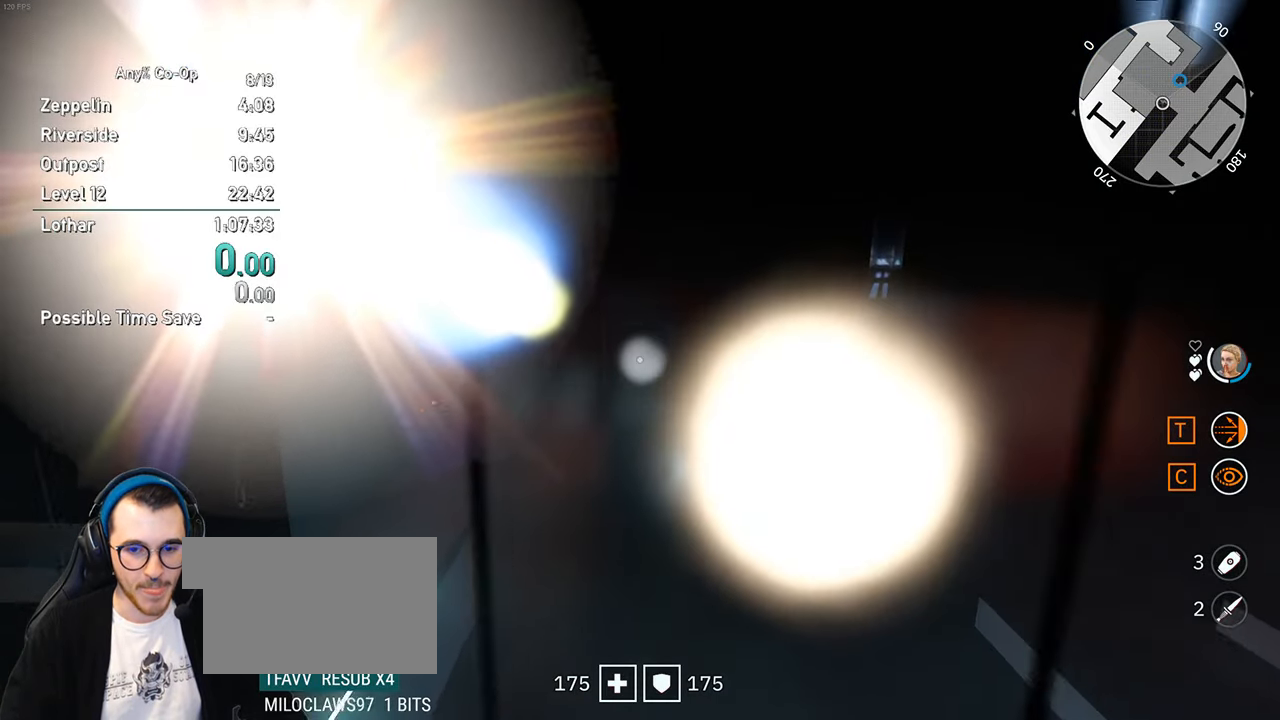
{"keys": ["shift", "w"], "mouse": [], "events": []}
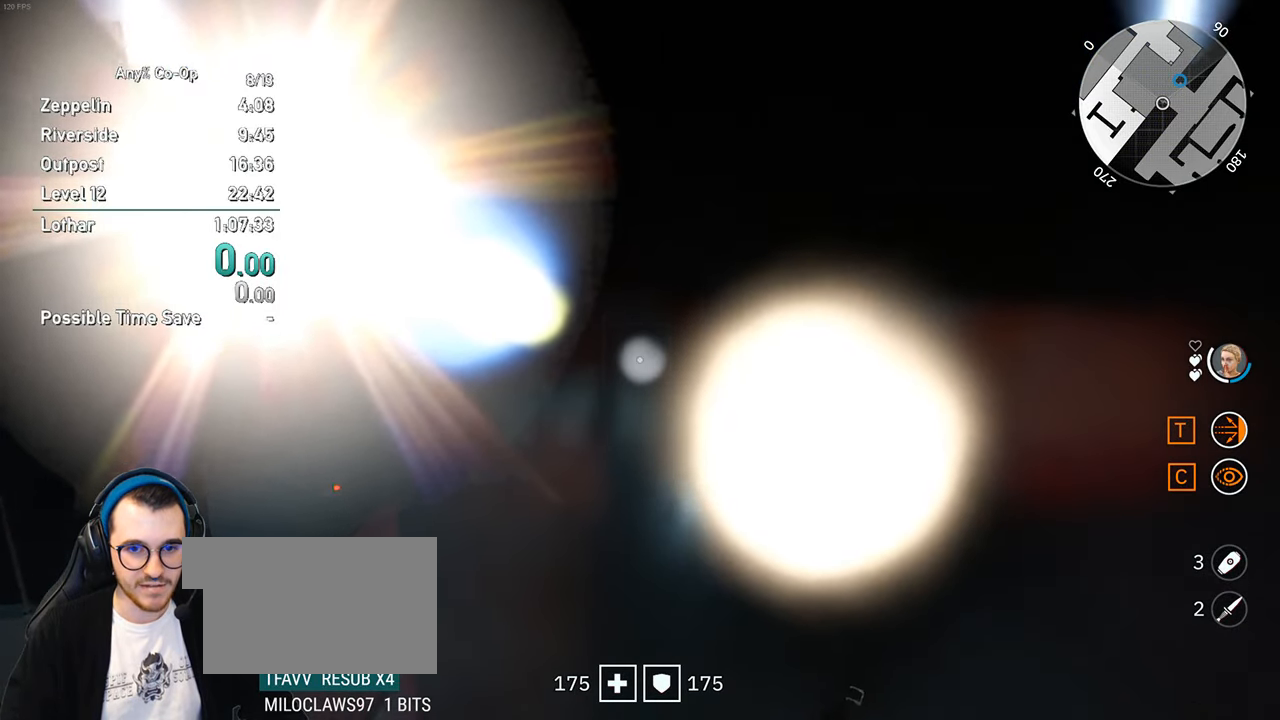
{"keys": ["shift", "w"], "mouse": [], "events": []}
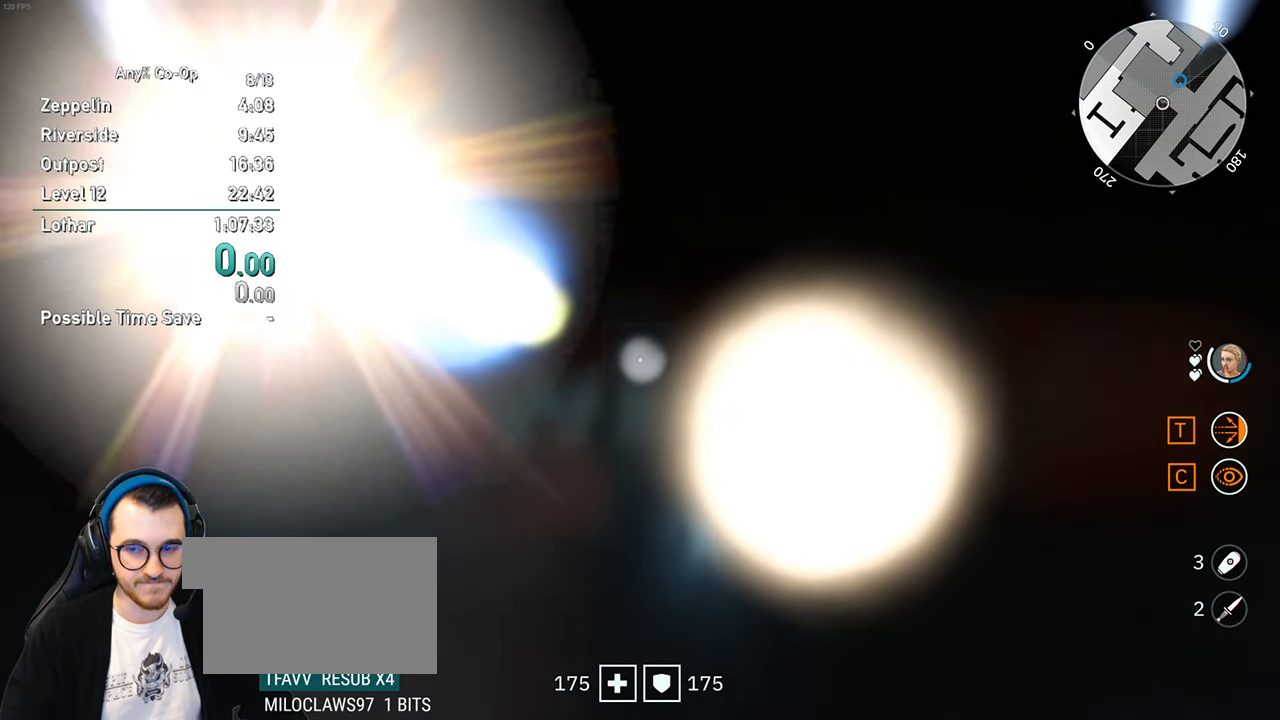
{"keys": ["shift", "w"], "mouse": [], "events": []}
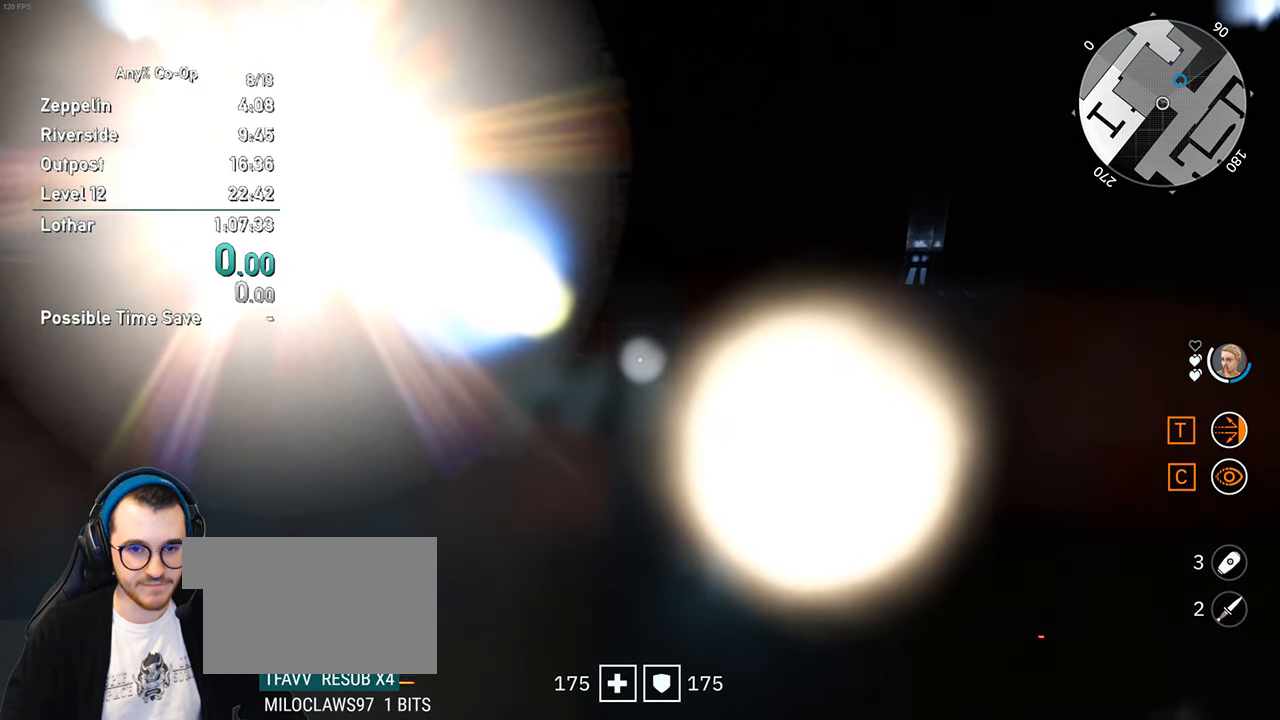
{"keys": ["shift", "w"], "mouse": [], "events": []}
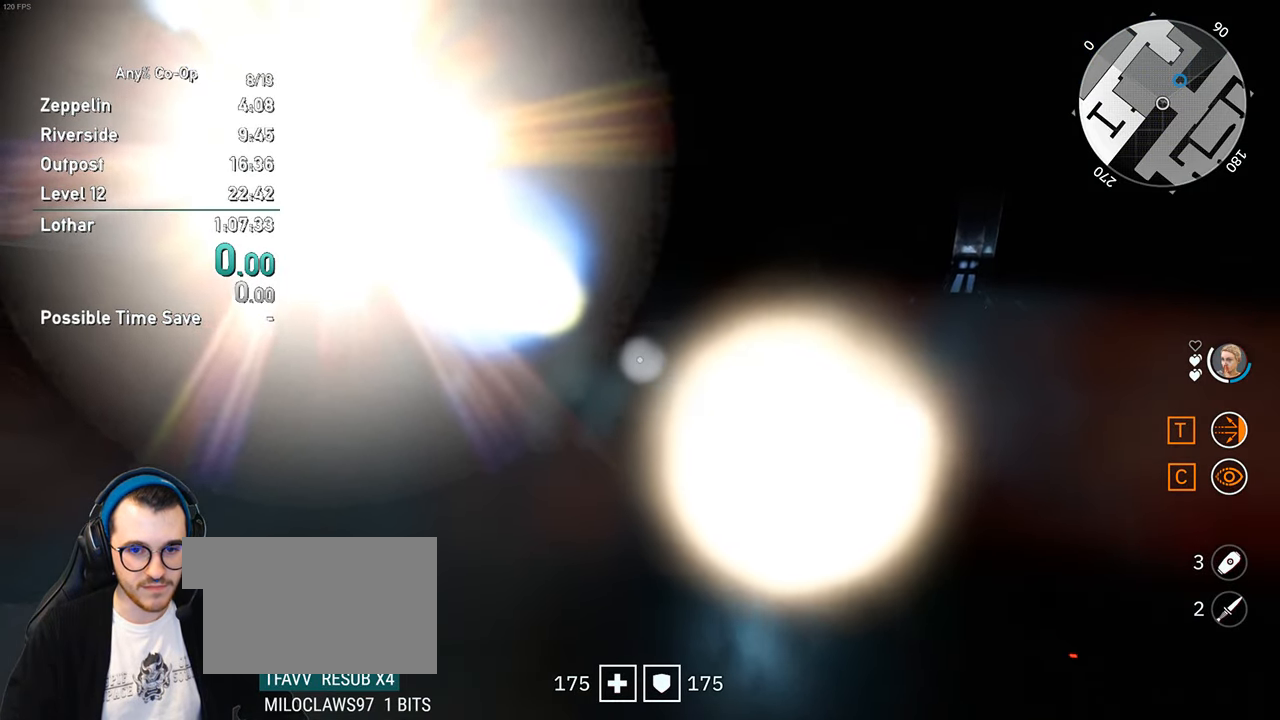
{"keys": ["shift", "w"], "mouse": [], "events": []}
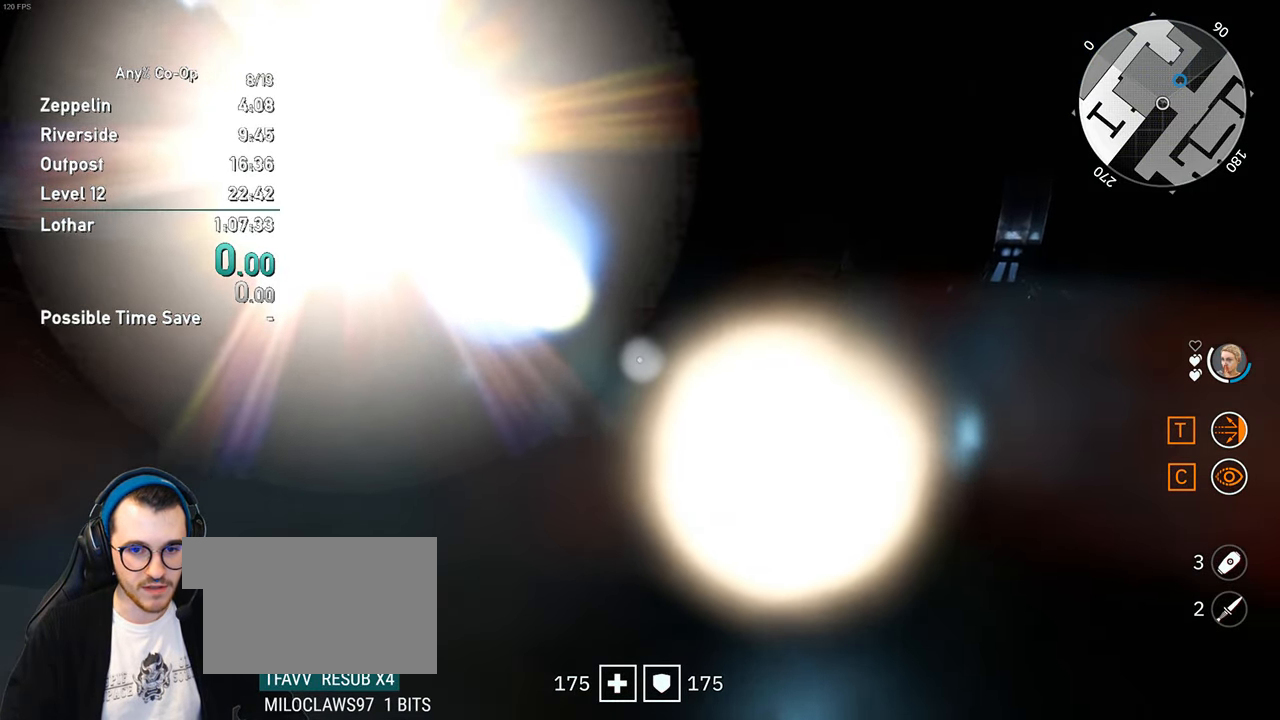
{"keys": ["shift", "w"], "mouse": [], "events": []}
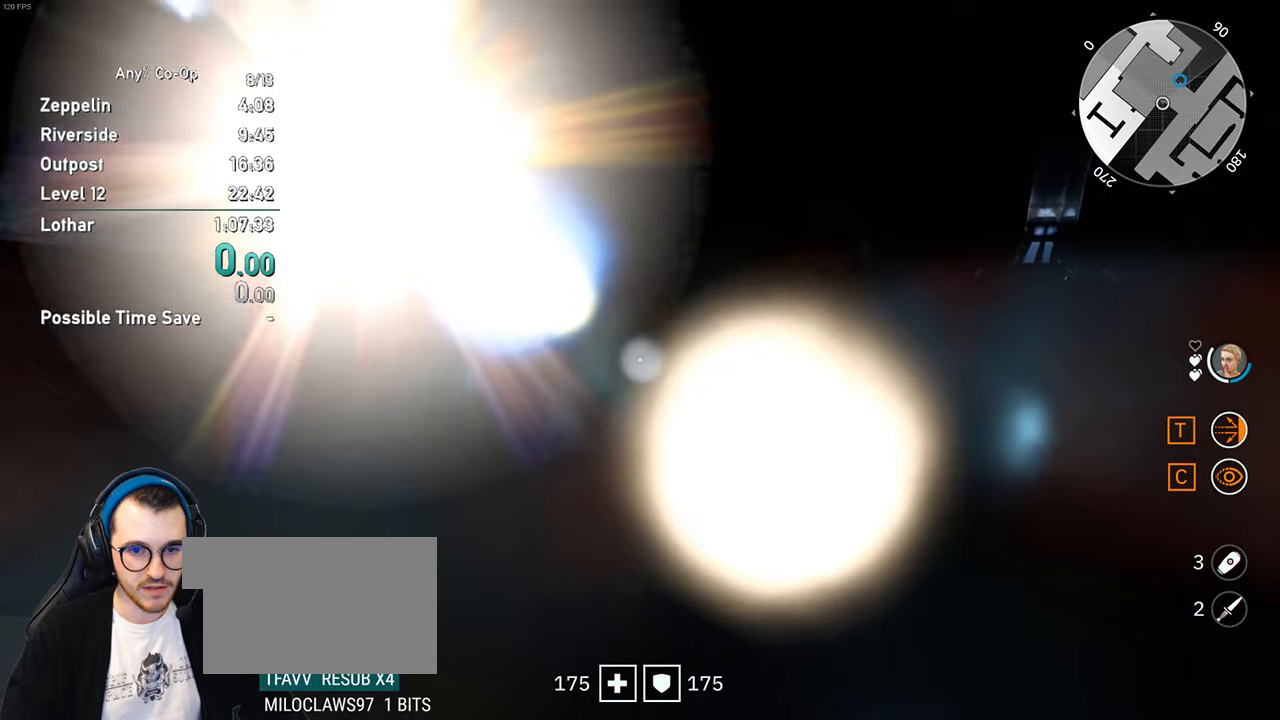
{"keys": ["shift", "w"], "mouse": [], "events": []}
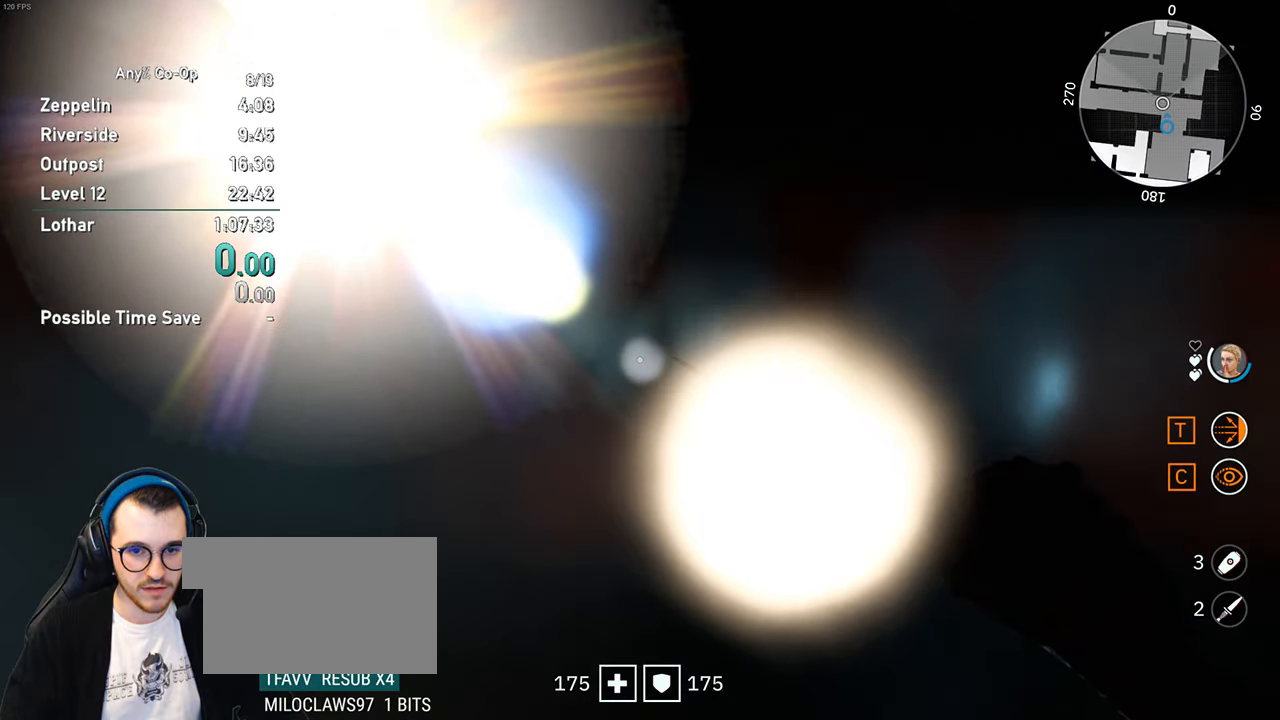
{"keys": ["shift", "w"], "mouse": [], "events": []}
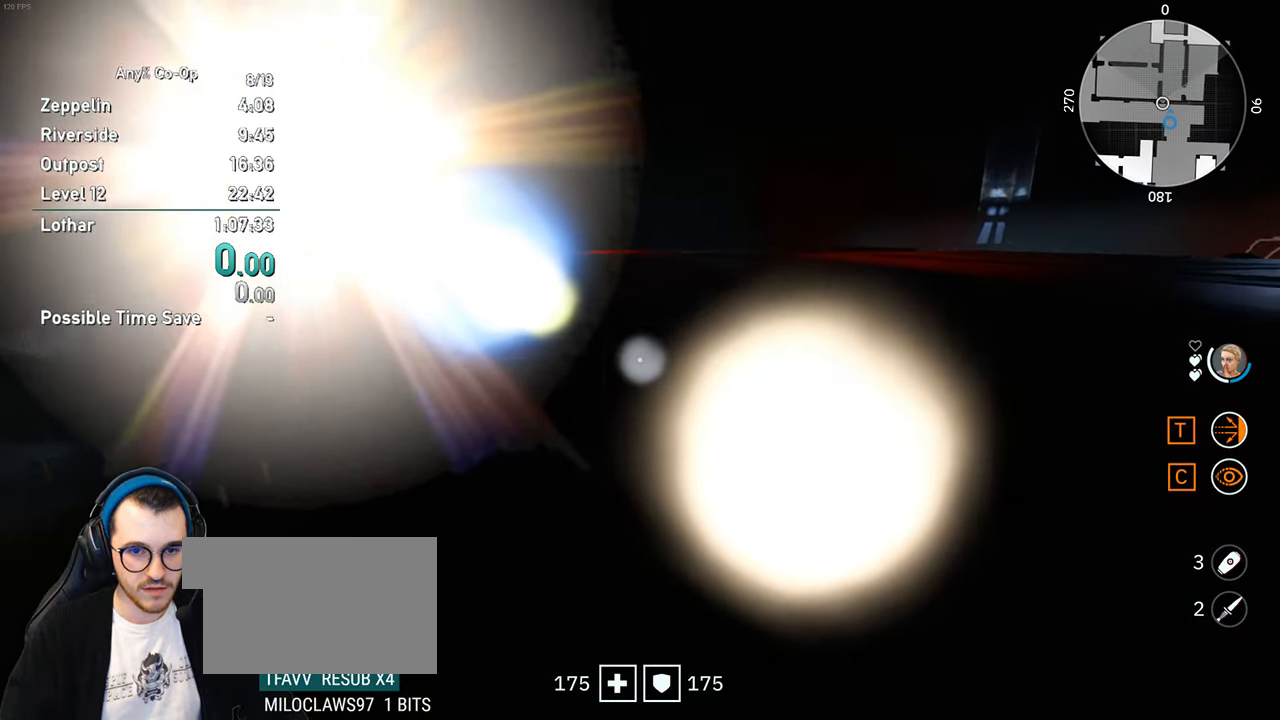
{"keys": ["a", "shift", "w"], "mouse": [], "events": [[366, "a", "down"]]}
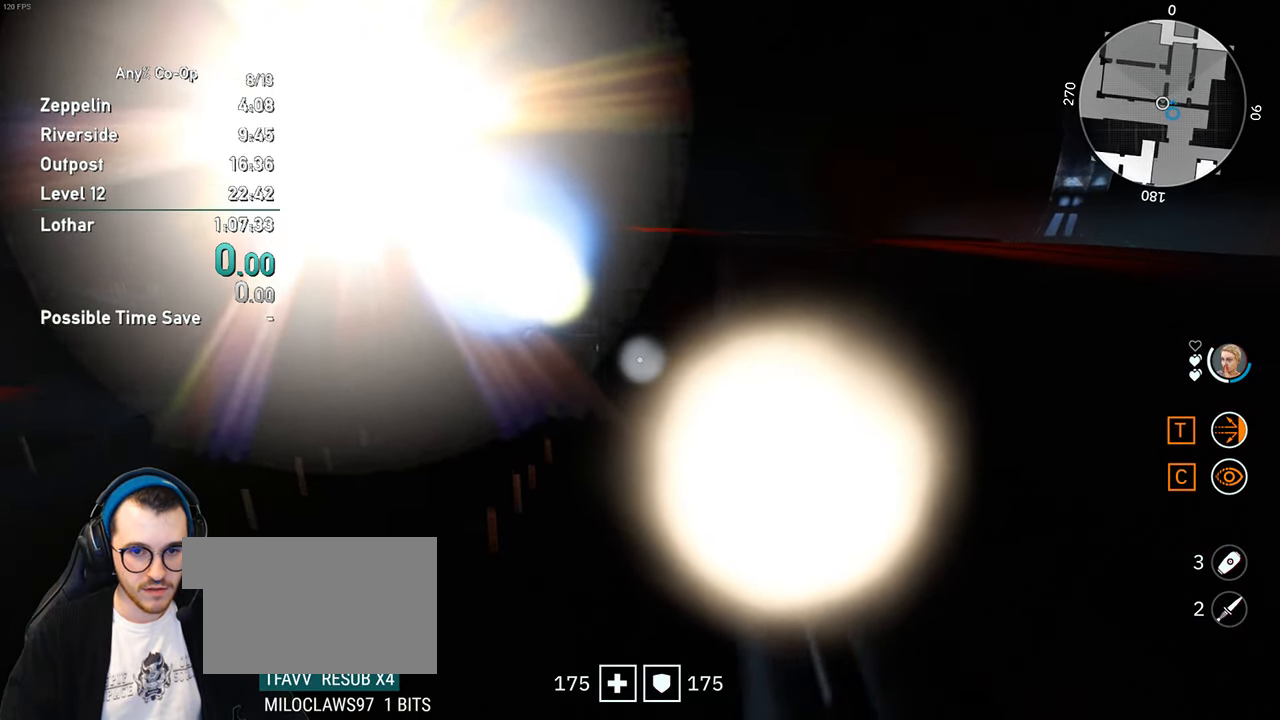
{"keys": ["d", "shift", "w"], "mouse": [], "events": [[100, "a", "up"], [383, "d", "down"]]}
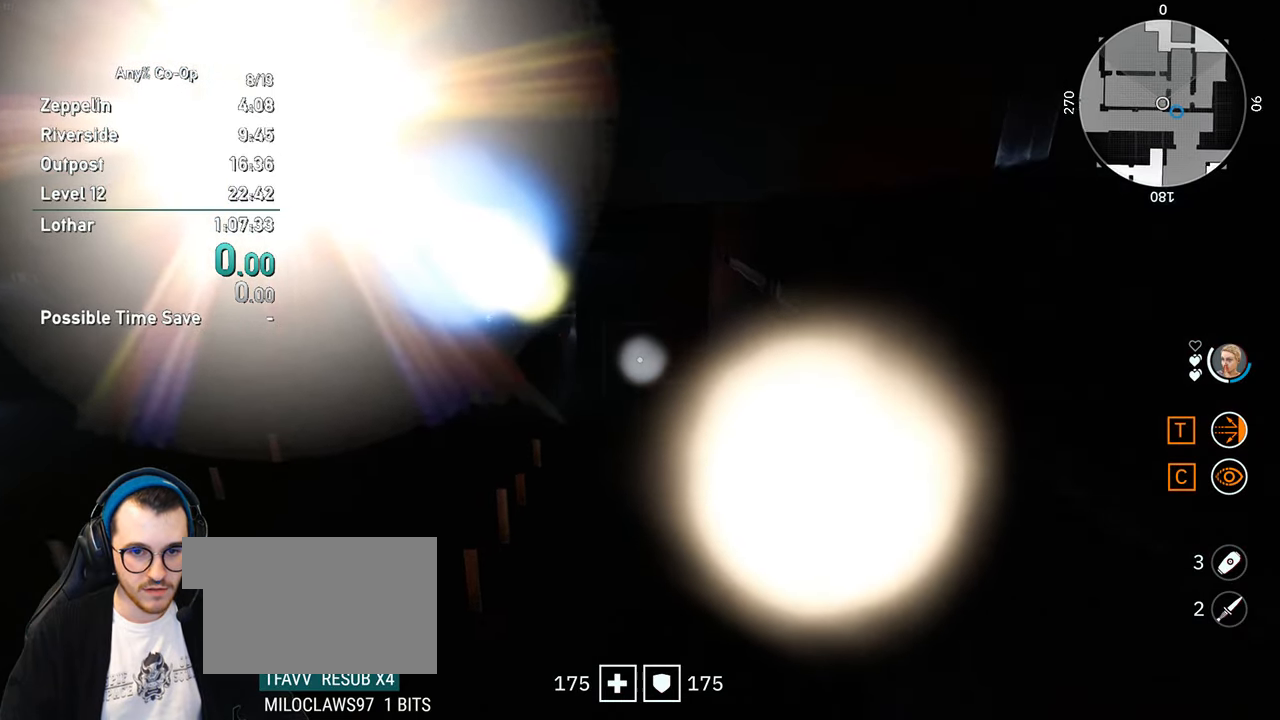
{"keys": ["shift", "w"], "mouse": [], "events": [[83, "d", "up"]]}
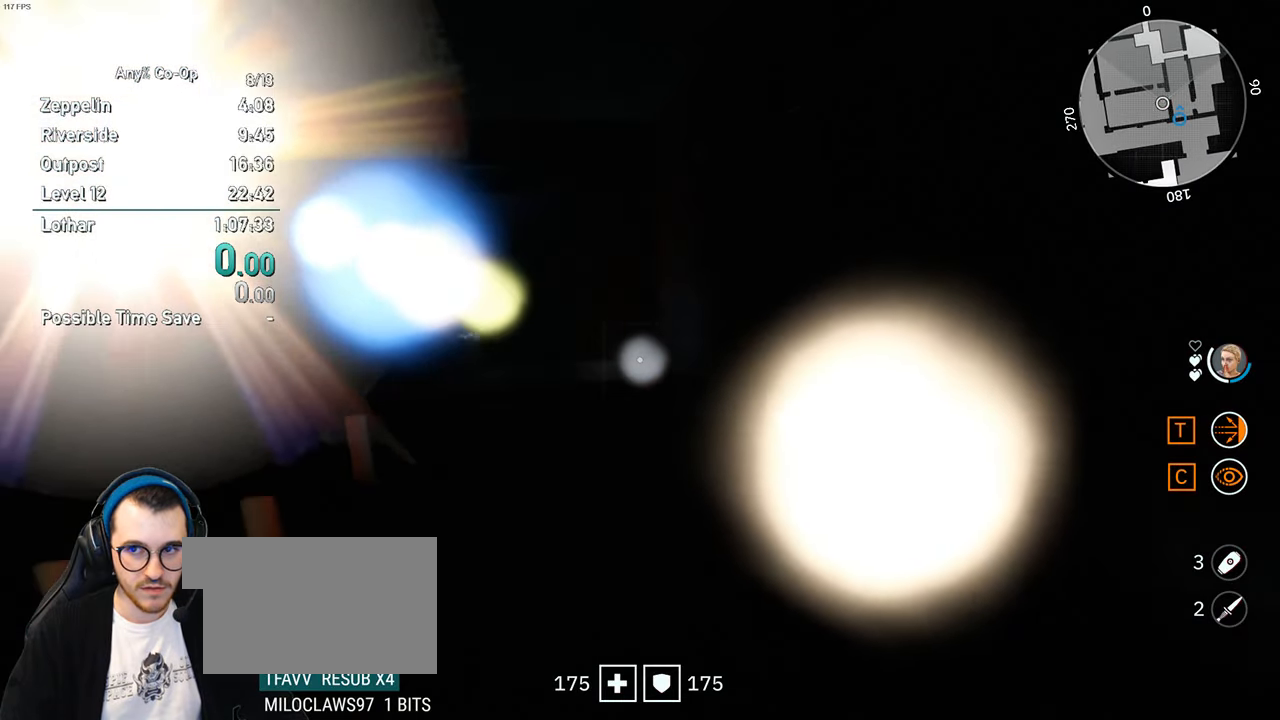
{"keys": ["shift", "w"], "mouse": [], "events": []}
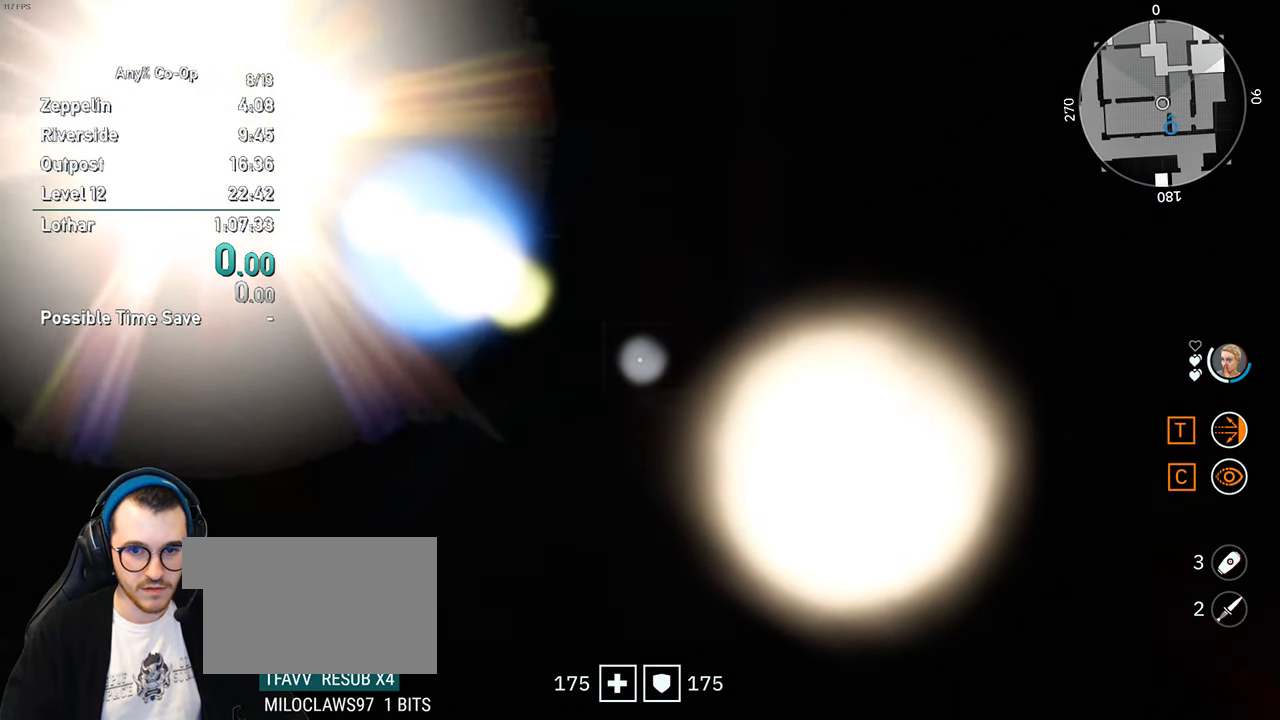
{"keys": ["d"], "mouse": [], "events": [[383, "shift", "up"], [433, "d", "down"], [433, "w", "up"]]}